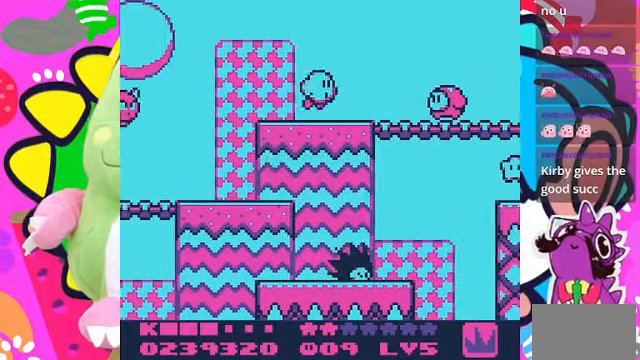
Gameplay with a controller (PlayStation layout); each line is a JSON object with the inputs held at the frame after it. "events" lists button and stick changes between this image and that frame as [ms after this image, input, new state], when the widget could be followed in between. Not read: L3 R3.
{"buttons": ["SQUARE"], "left_stick": "center", "right_stick": "center", "events": [[67, "CROSS", "up"], [234, "SQUARE", "down"], [400, "DPAD_RIGHT", "up"]]}
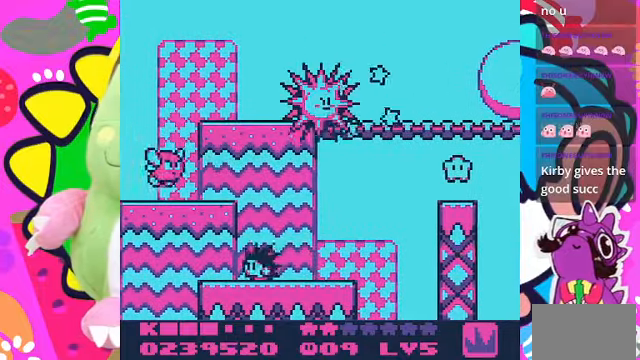
{"buttons": ["DPAD_RIGHT"], "left_stick": "center", "right_stick": "center", "events": [[34, "SQUARE", "up"], [267, "DPAD_RIGHT", "down"]]}
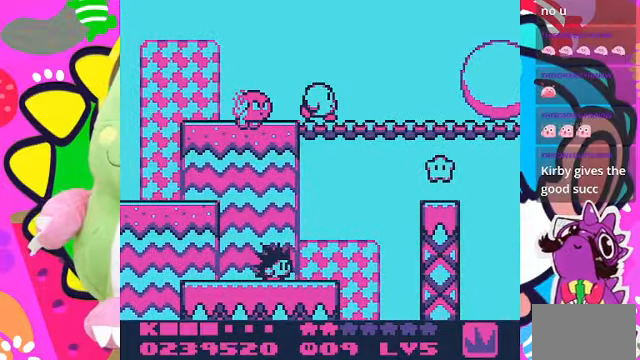
{"buttons": ["DPAD_RIGHT"], "left_stick": "center", "right_stick": "center", "events": []}
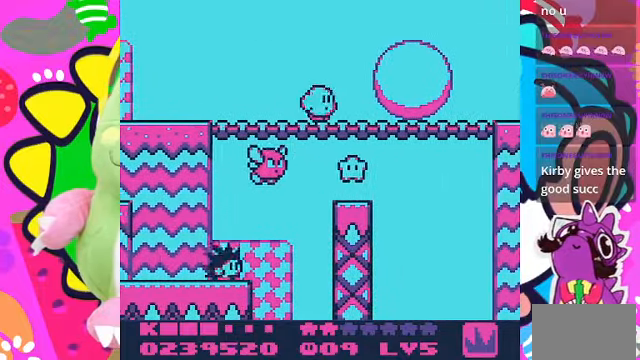
{"buttons": ["CROSS", "DPAD_RIGHT"], "left_stick": "center", "right_stick": "center", "events": [[300, "CROSS", "down"]]}
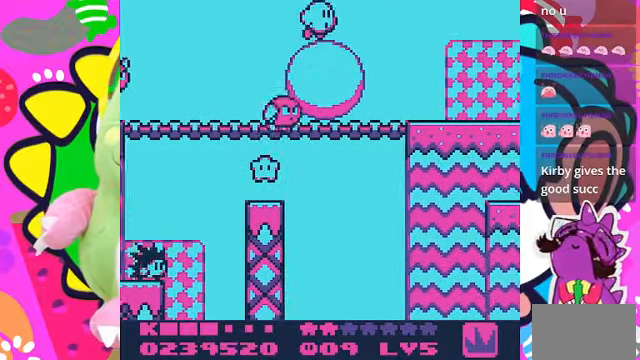
{"buttons": ["SQUARE", "DPAD_RIGHT"], "left_stick": "center", "right_stick": "center", "events": [[67, "CROSS", "up"], [100, "SQUARE", "down"]]}
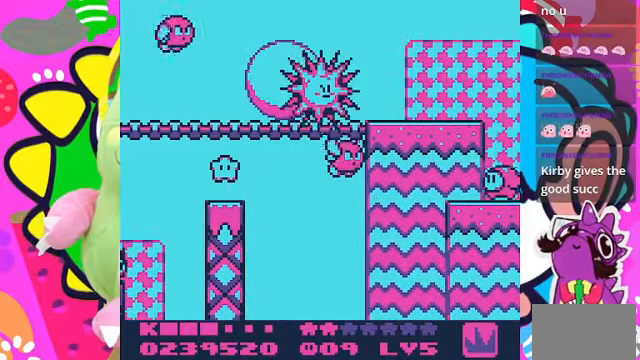
{"buttons": ["DPAD_RIGHT"], "left_stick": "center", "right_stick": "center", "events": [[100, "SQUARE", "up"]]}
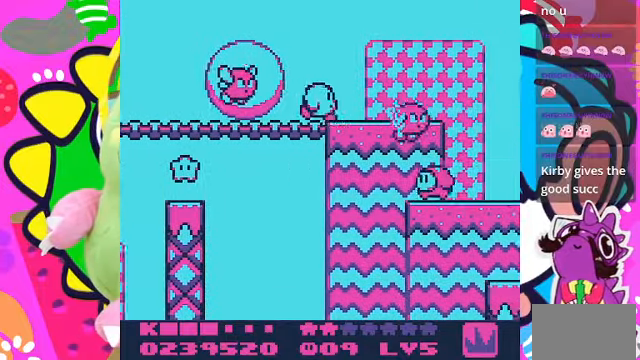
{"buttons": ["DPAD_RIGHT"], "left_stick": "center", "right_stick": "center", "events": []}
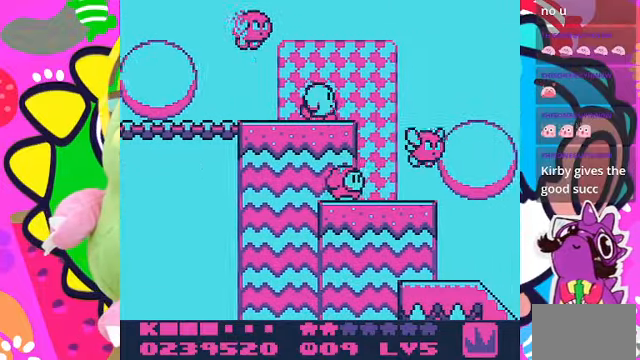
{"buttons": ["SQUARE", "DPAD_RIGHT"], "left_stick": "center", "right_stick": "center", "events": [[400, "SQUARE", "down"]]}
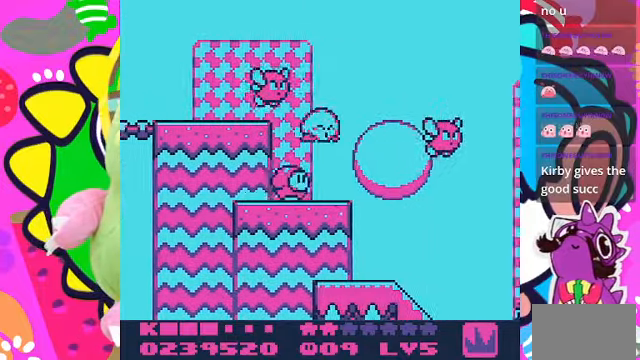
{"buttons": ["DPAD_RIGHT"], "left_stick": "center", "right_stick": "center", "events": [[434, "SQUARE", "up"]]}
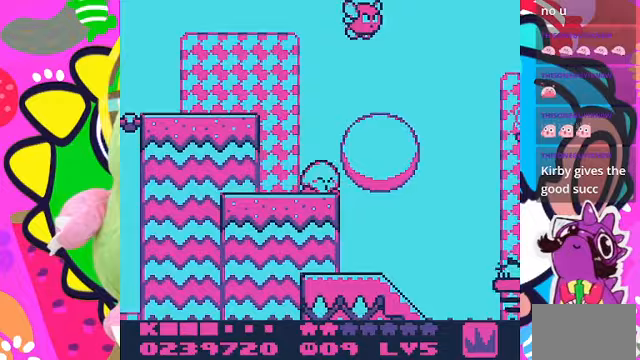
{"buttons": ["DPAD_RIGHT"], "left_stick": "center", "right_stick": "center", "events": []}
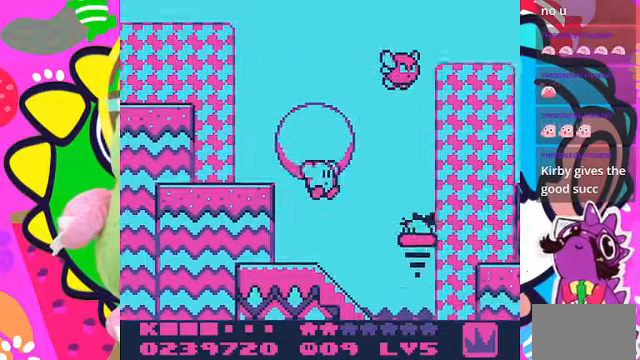
{"buttons": ["SQUARE", "DPAD_RIGHT"], "left_stick": "center", "right_stick": "center", "events": [[67, "SQUARE", "down"]]}
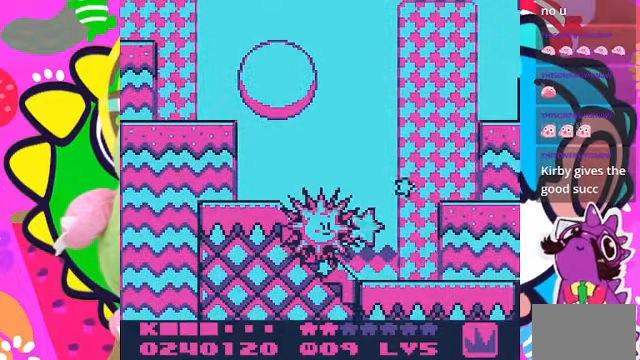
{"buttons": ["DPAD_RIGHT"], "left_stick": "center", "right_stick": "center", "events": [[133, "SQUARE", "up"]]}
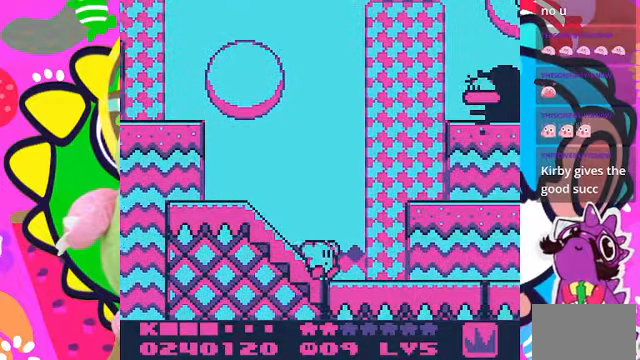
{"buttons": ["DPAD_RIGHT"], "left_stick": "center", "right_stick": "center", "events": []}
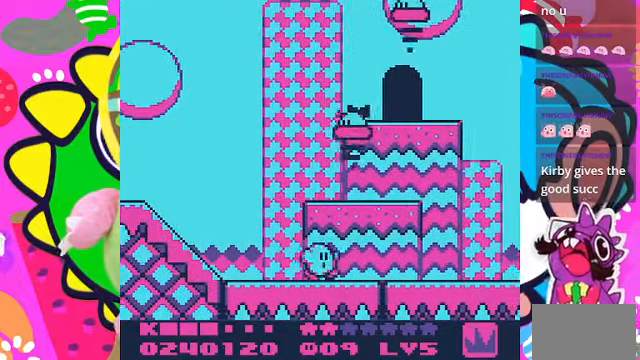
{"buttons": ["CROSS", "DPAD_RIGHT"], "left_stick": "center", "right_stick": "center", "events": [[500, "CROSS", "down"]]}
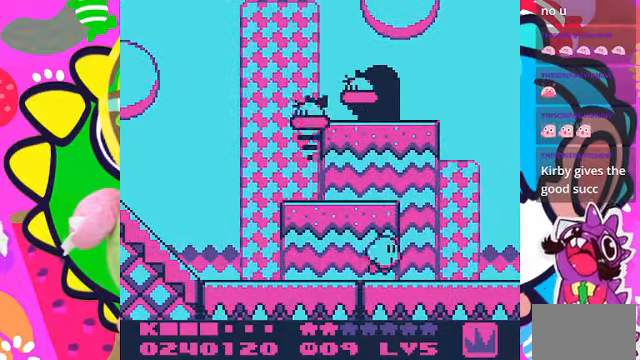
{"buttons": ["CROSS", "SQUARE"], "left_stick": "center", "right_stick": "center", "events": [[33, "DPAD_RIGHT", "up"], [167, "DPAD_LEFT", "down"], [333, "SQUARE", "down"], [500, "DPAD_LEFT", "up"]]}
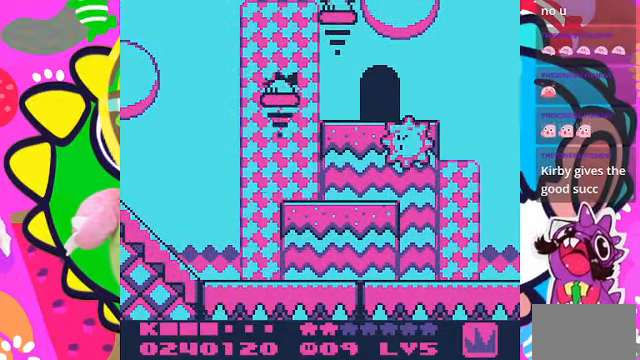
{"buttons": [], "left_stick": "center", "right_stick": "center", "events": [[100, "CROSS", "up"], [133, "SQUARE", "up"]]}
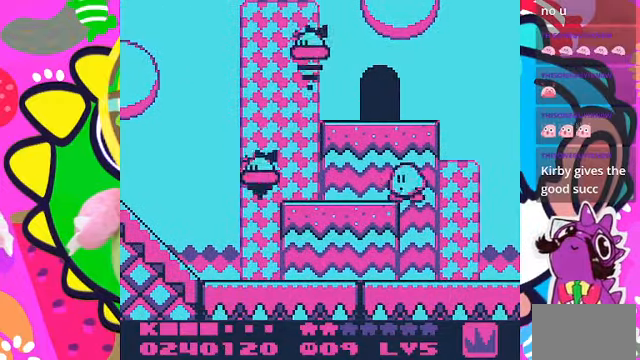
{"buttons": ["DPAD_LEFT"], "left_stick": "center", "right_stick": "center", "events": [[100, "CROSS", "down"], [300, "DPAD_LEFT", "down"], [400, "CROSS", "up"]]}
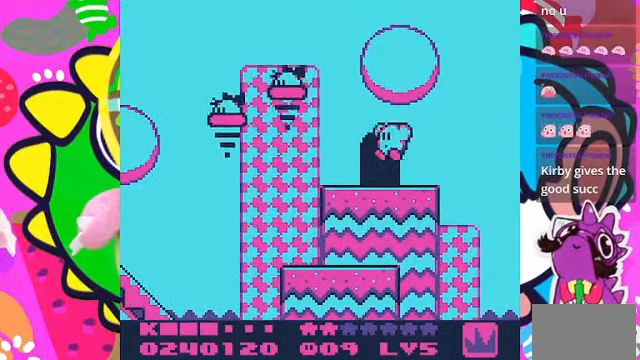
{"buttons": [], "left_stick": "center", "right_stick": "center", "events": [[33, "DPAD_LEFT", "up"], [67, "DPAD_UP", "down"], [400, "DPAD_UP", "up"]]}
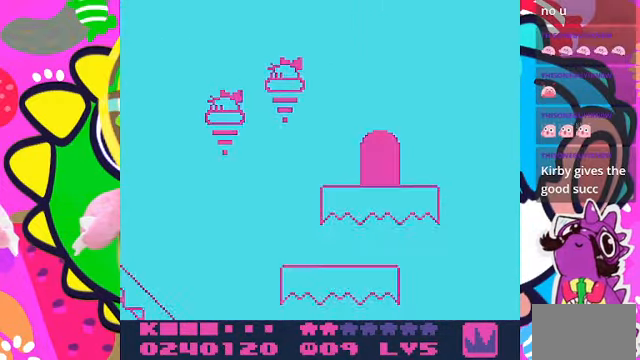
{"buttons": ["DPAD_RIGHT"], "left_stick": "center", "right_stick": "center", "events": [[400, "DPAD_RIGHT", "down"]]}
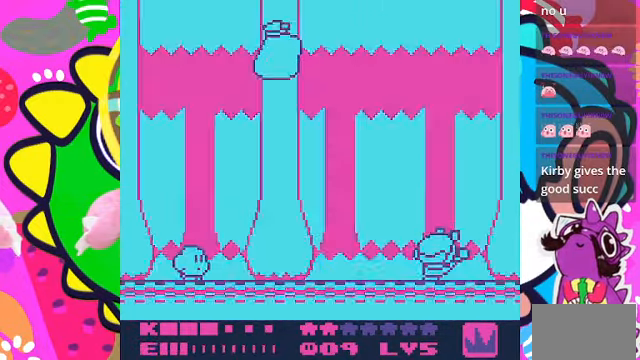
{"buttons": [], "left_stick": "center", "right_stick": "center", "events": [[400, "DPAD_RIGHT", "up"]]}
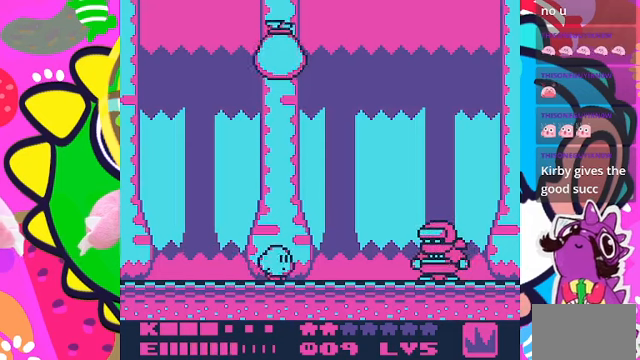
{"buttons": ["DPAD_RIGHT"], "left_stick": "center", "right_stick": "center", "events": [[366, "DPAD_RIGHT", "down"]]}
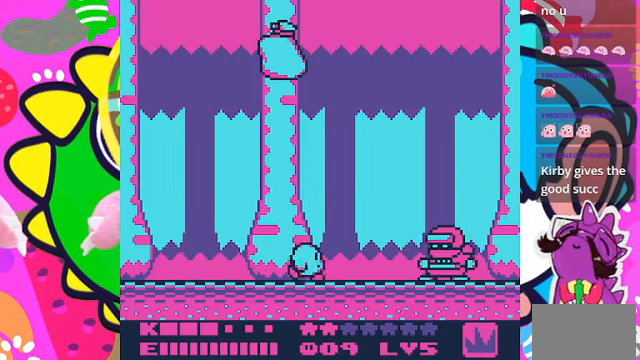
{"buttons": ["SQUARE"], "left_stick": "center", "right_stick": "center", "events": [[66, "CROSS", "down"], [233, "CROSS", "up"], [433, "SQUARE", "down"], [500, "DPAD_RIGHT", "up"]]}
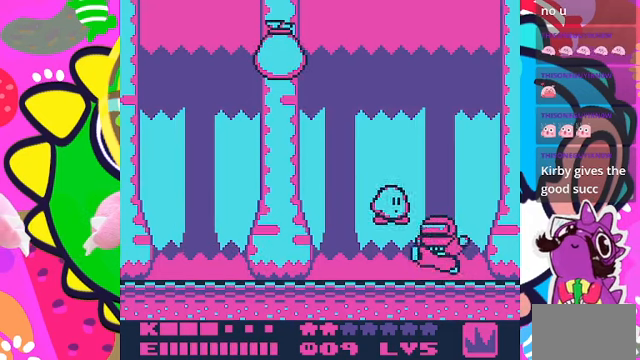
{"buttons": ["SQUARE"], "left_stick": "center", "right_stick": "center", "events": []}
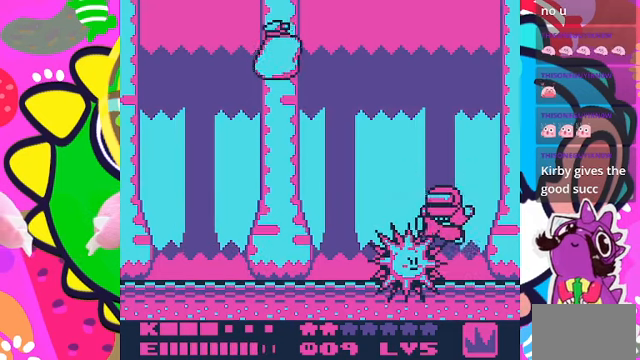
{"buttons": [], "left_stick": "center", "right_stick": "center", "events": [[100, "SQUARE", "up"], [400, "DPAD_LEFT", "down"], [466, "DPAD_LEFT", "up"]]}
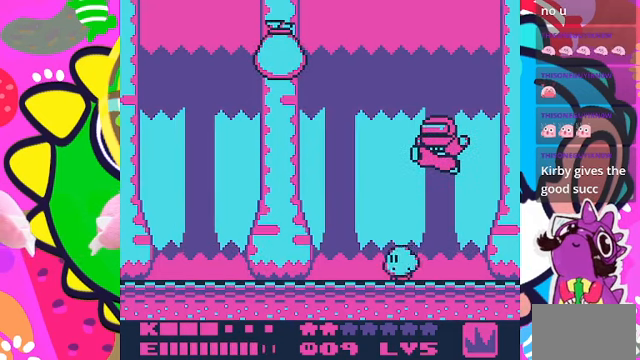
{"buttons": ["SQUARE"], "left_stick": "center", "right_stick": "center", "events": [[266, "SQUARE", "down"]]}
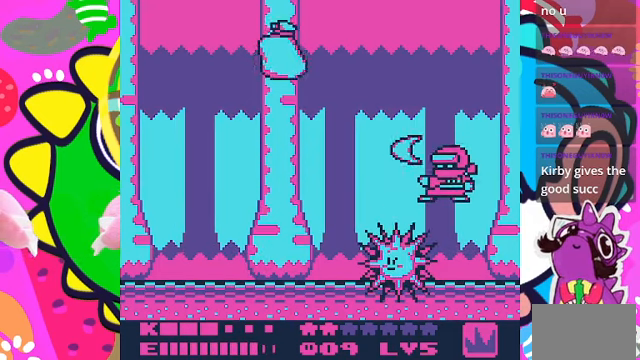
{"buttons": ["SQUARE"], "left_stick": "center", "right_stick": "center", "events": []}
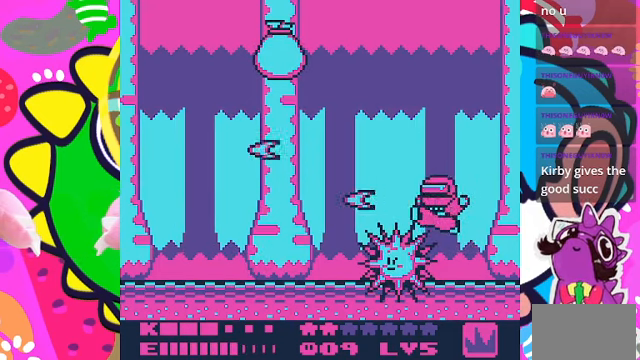
{"buttons": [], "left_stick": "center", "right_stick": "center", "events": [[300, "SQUARE", "up"], [366, "SQUARE", "down"], [500, "SQUARE", "up"]]}